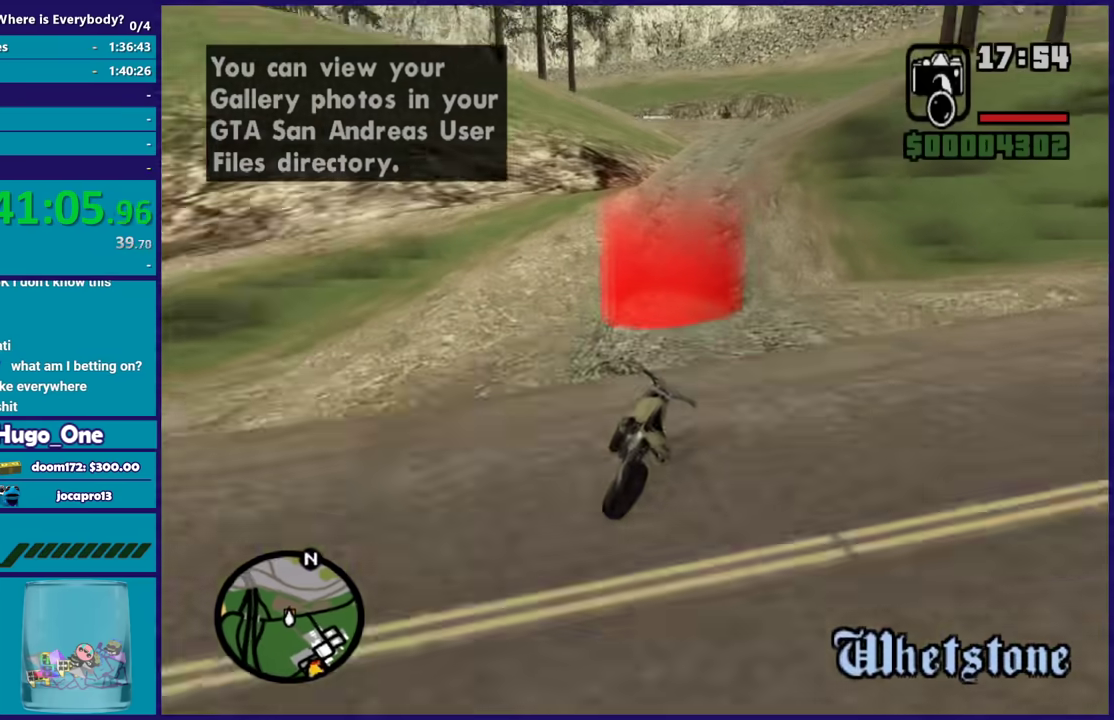
Gameplay with a controller (Xbox layout); each line is a JSON object with the inputs held at the frame after it. "events" lists button and stick changes between this image and that frame as [ms after this image, input, new state], when the widget could be followed in between.
{"buttons": ["R2"], "left_stick": "right", "right_stick": "down-right", "events": [[100, "left_stick", "right"], [301, "left_stick", "center"], [434, "left_stick", "right"], [501, "right_stick", "down-right"]]}
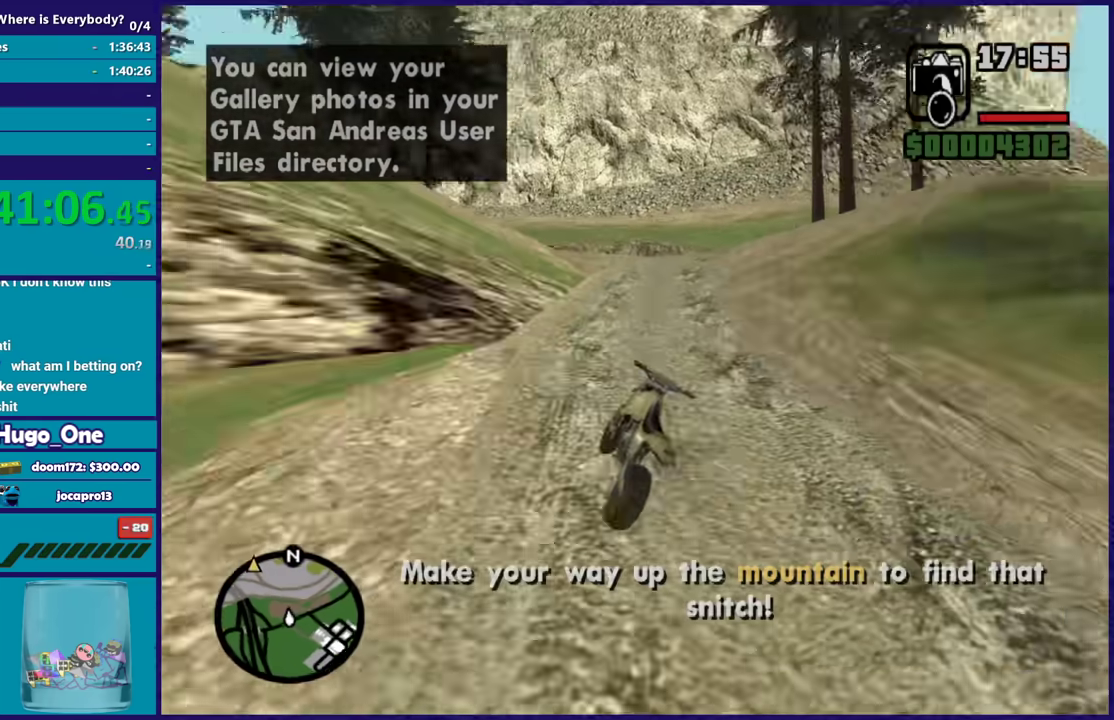
{"buttons": ["R2"], "left_stick": "center", "right_stick": "down-right", "events": [[33, "R2", "up"], [434, "R2", "down"], [467, "left_stick", "center"]]}
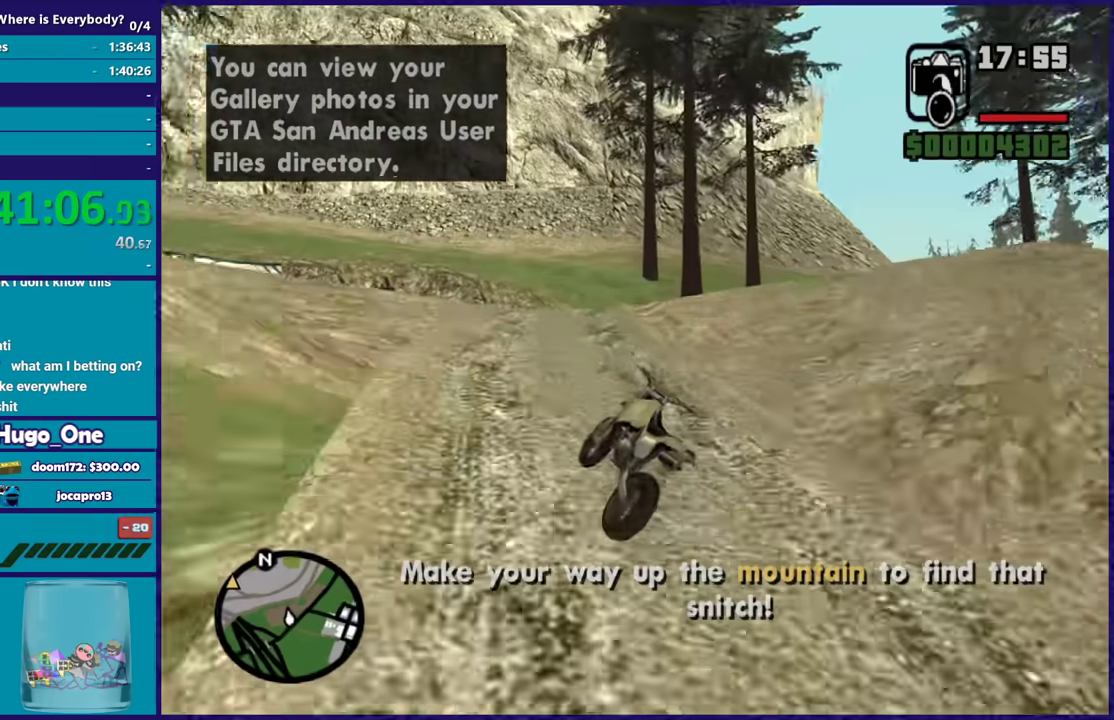
{"buttons": ["R2"], "left_stick": "right", "right_stick": "down-left", "events": [[34, "left_stick", "right"], [167, "right_stick", "down"], [234, "right_stick", "down-right"], [334, "right_stick", "down-left"]]}
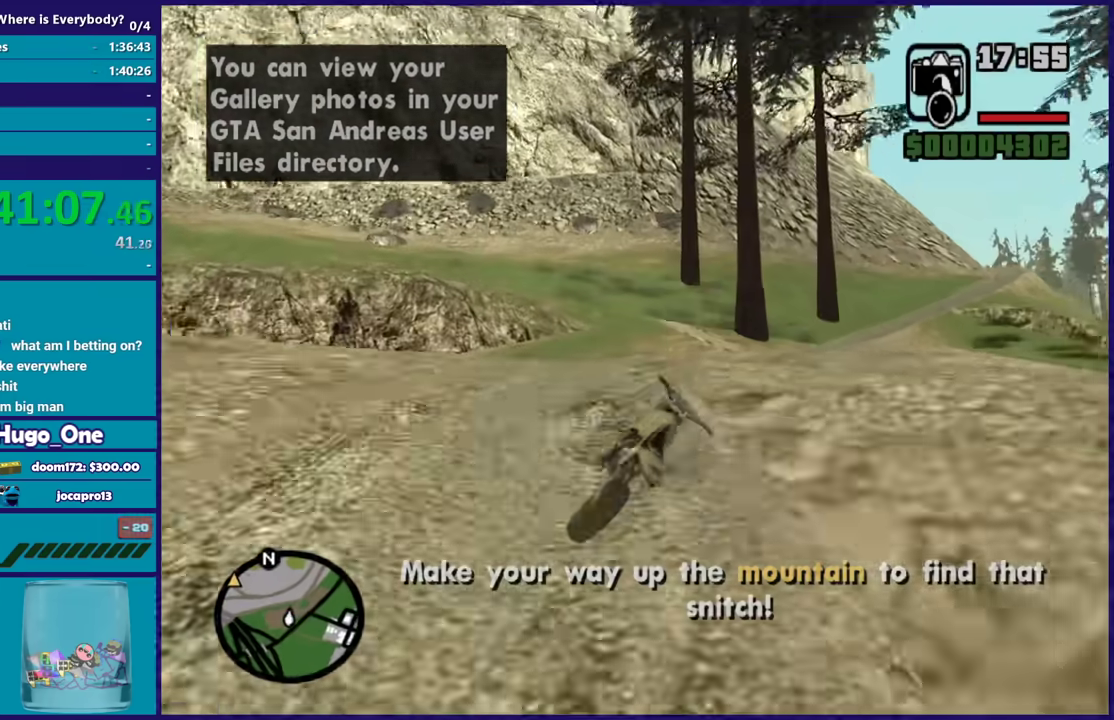
{"buttons": ["R2"], "left_stick": "right", "right_stick": "down-left", "events": [[33, "left_stick", "center"], [467, "left_stick", "right"]]}
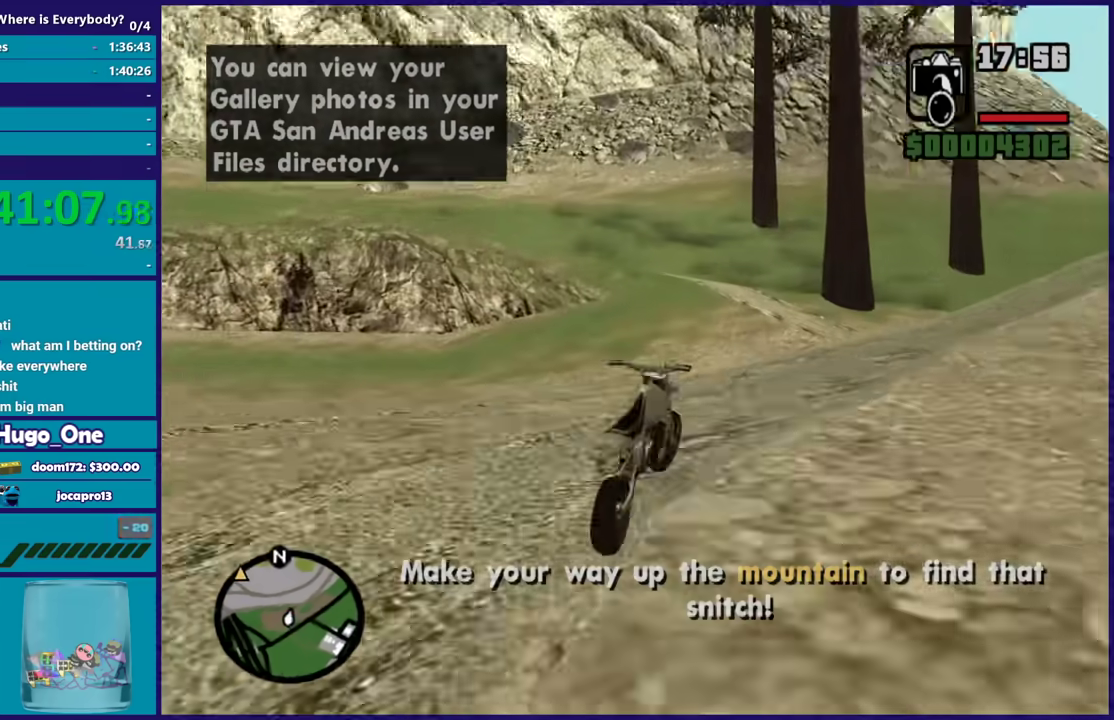
{"buttons": ["R2"], "left_stick": "left", "right_stick": "down-left", "events": [[200, "R2", "up"], [334, "R2", "down"], [501, "left_stick", "left"]]}
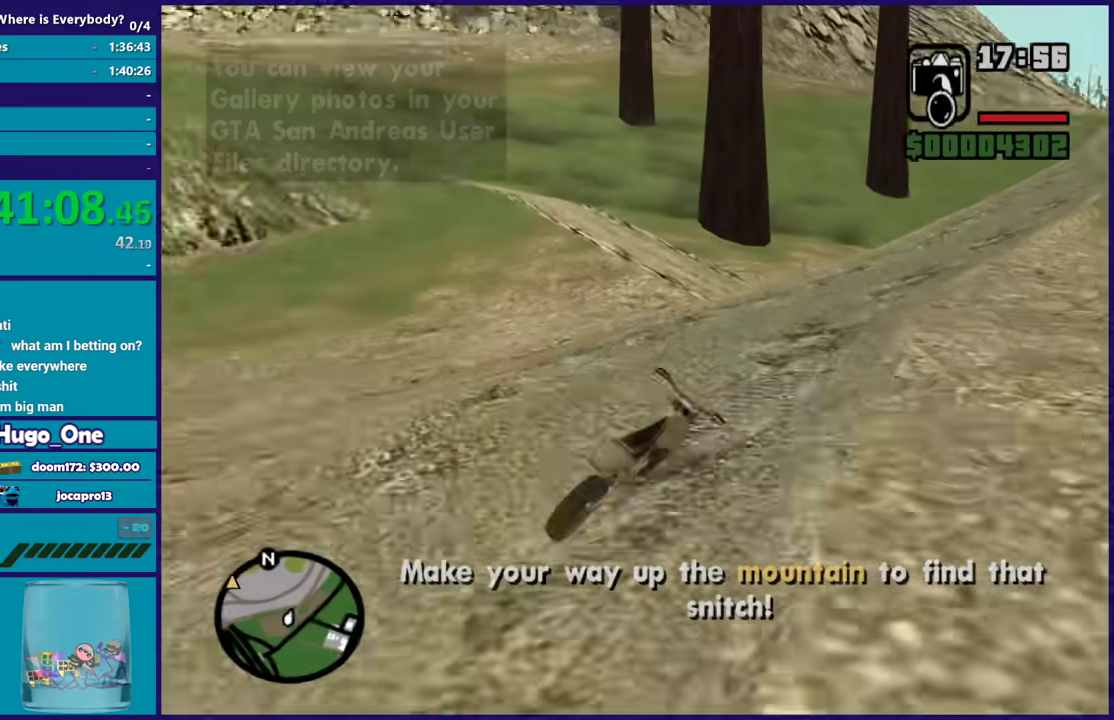
{"buttons": [], "left_stick": "left", "right_stick": "down-left", "events": [[133, "R2", "up"], [233, "L2", "down"], [434, "L2", "up"]]}
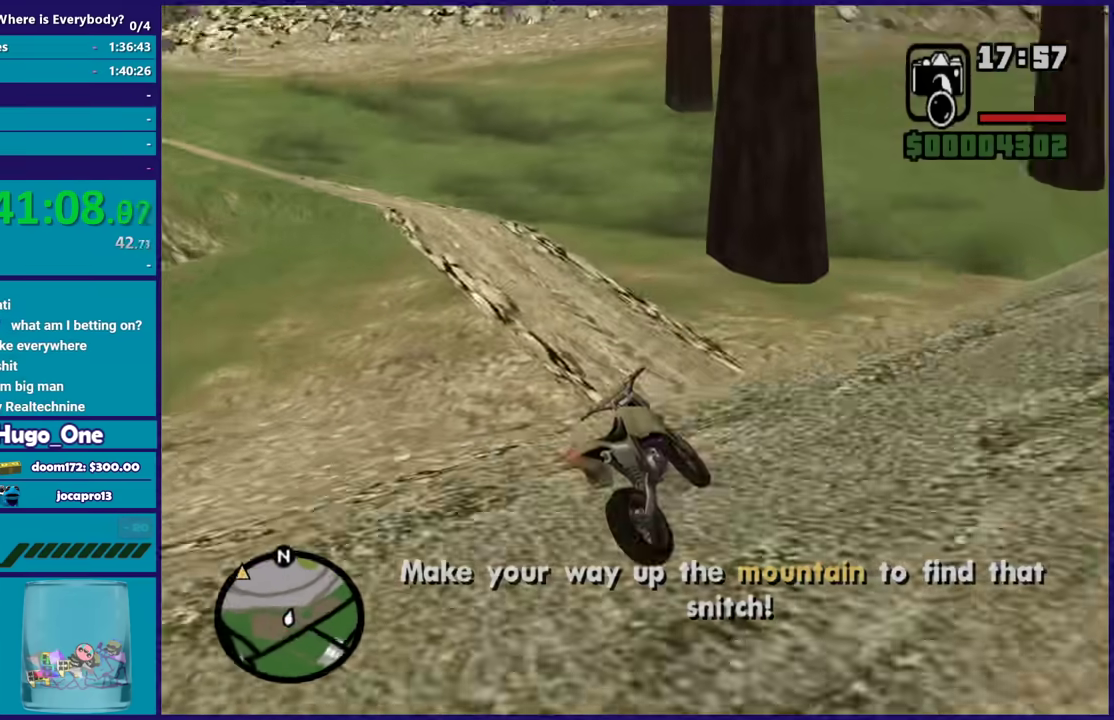
{"buttons": [], "left_stick": "left", "right_stick": "down-left", "events": [[100, "left_stick", "center"], [234, "R2", "down"], [267, "left_stick", "up-left"], [267, "right_stick", "left"], [334, "left_stick", "left"], [467, "right_stick", "down-left"], [501, "R2", "up"]]}
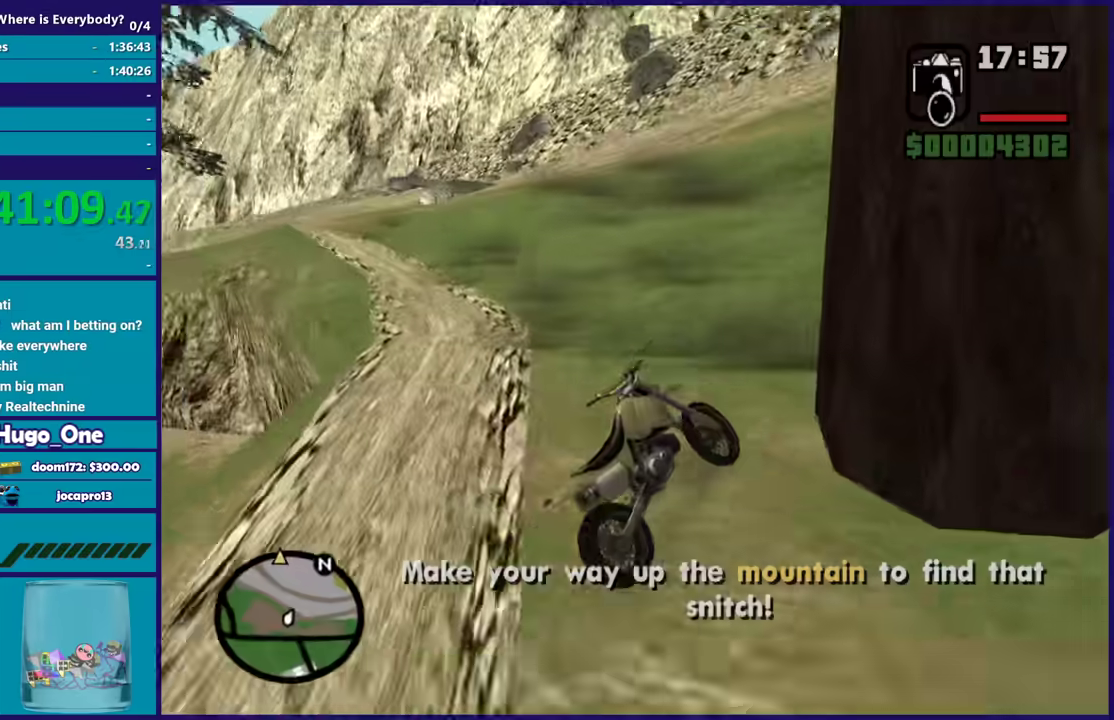
{"buttons": ["R2"], "left_stick": "center", "right_stick": "left", "events": [[233, "R2", "down"], [300, "right_stick", "left"], [500, "left_stick", "center"]]}
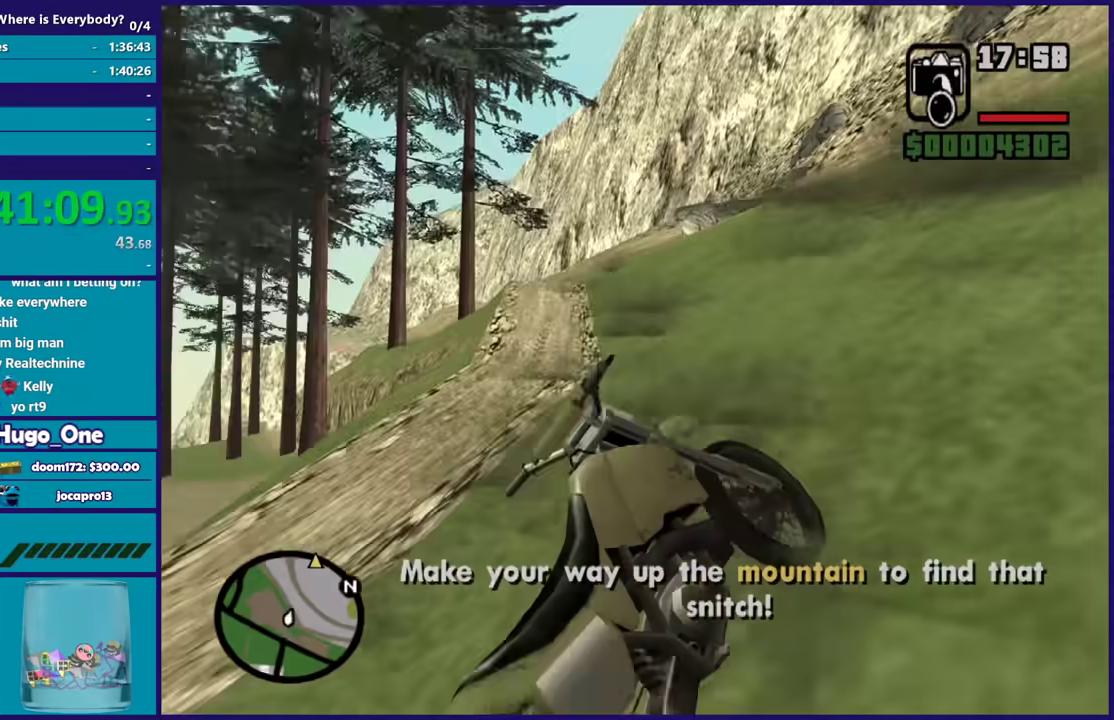
{"buttons": ["R2"], "left_stick": "right", "right_stick": "center", "events": [[100, "left_stick", "left"], [267, "left_stick", "center"], [401, "right_stick", "center"], [434, "left_stick", "right"]]}